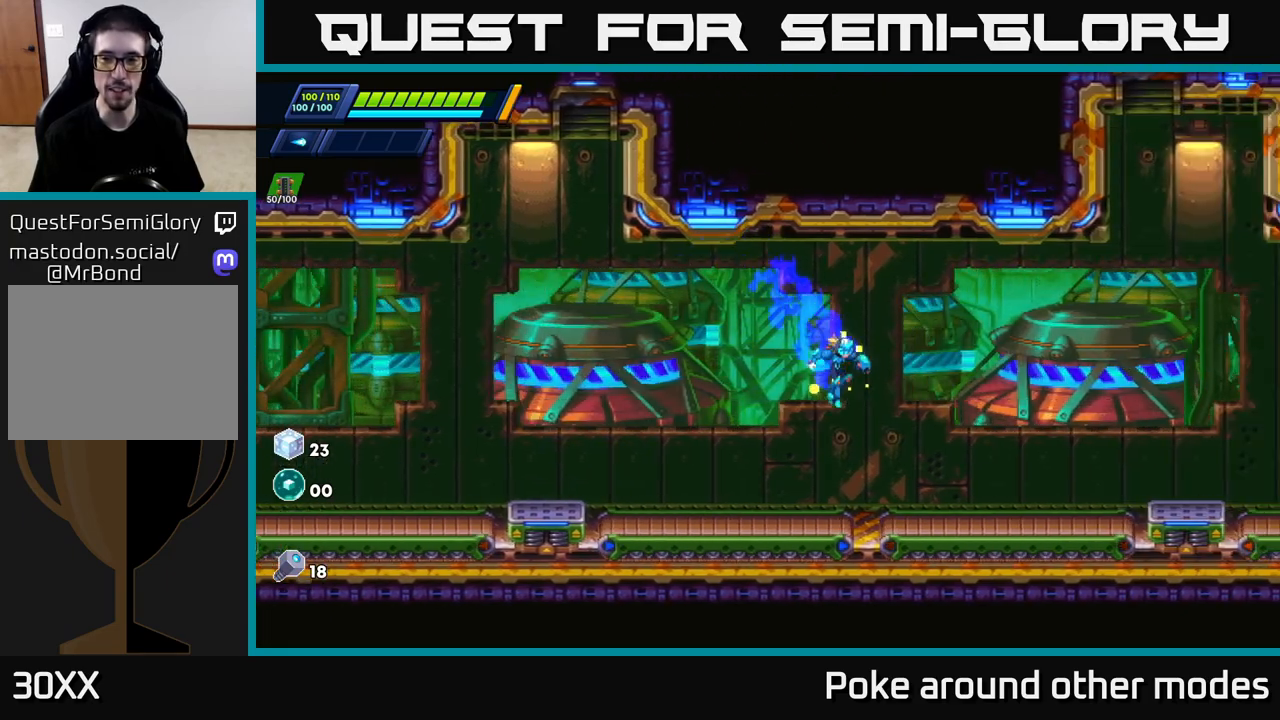
Gameplay with a controller (Xbox layout); each line is a JSON object with the inputs held at the frame after it. "events" lists button and stick changes between this image and that frame as [ms after this image, input, new state], when the widget could be followed in between.
{"buttons": ["R2"], "left_stick": "right", "right_stick": "center", "events": [[200, "R2", "down"]]}
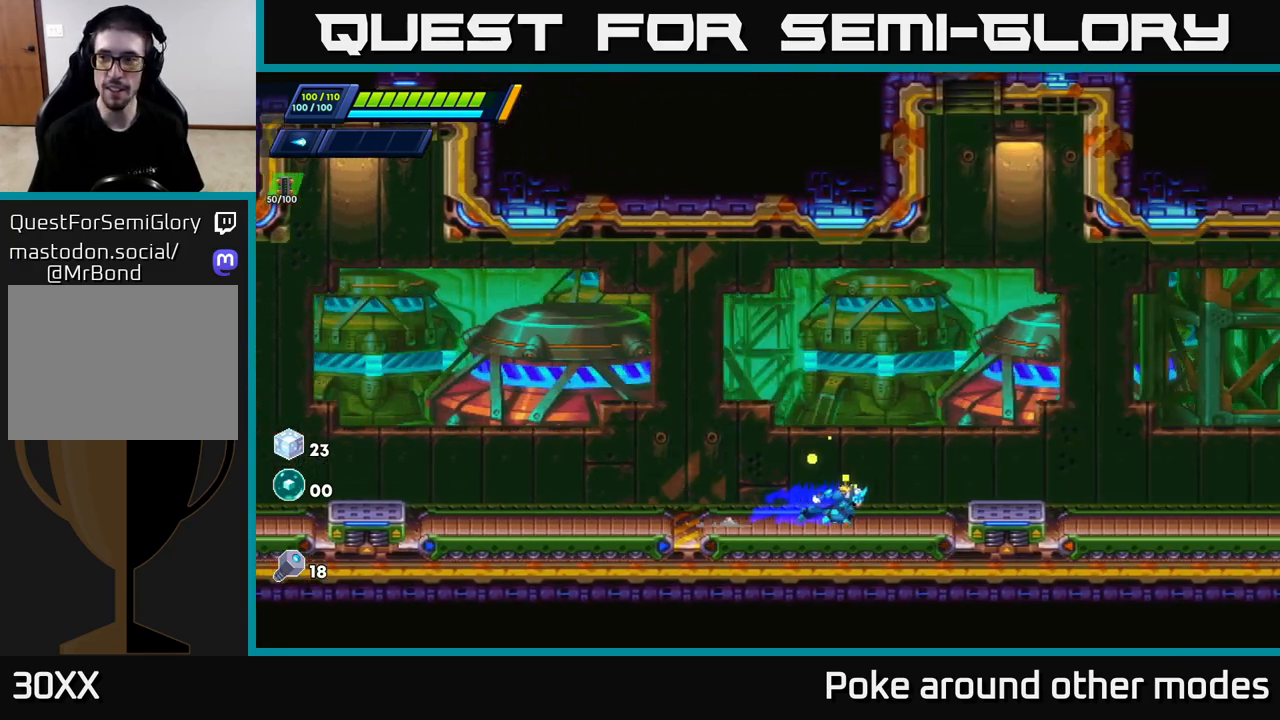
{"buttons": ["A", "R2"], "left_stick": "right", "right_stick": "center", "events": [[17, "A", "down"]]}
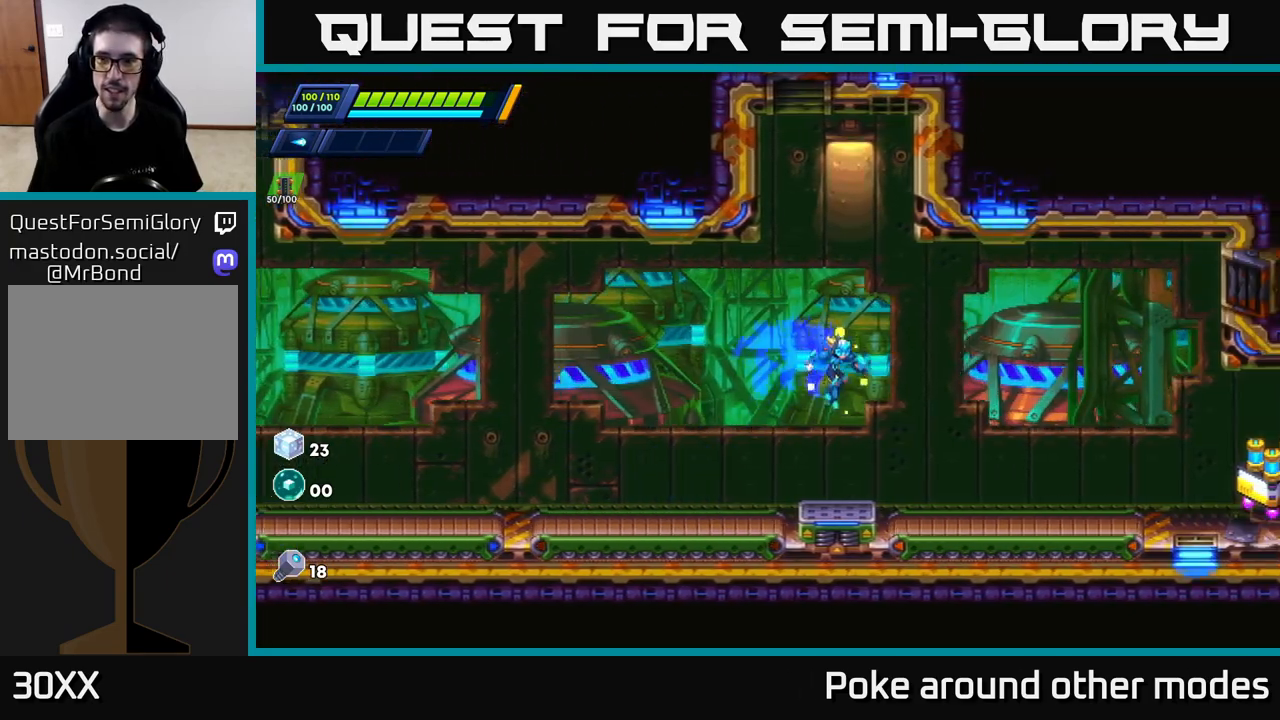
{"buttons": ["R2"], "left_stick": "right", "right_stick": "center", "events": [[167, "A", "up"], [167, "R2", "up"], [300, "R2", "down"]]}
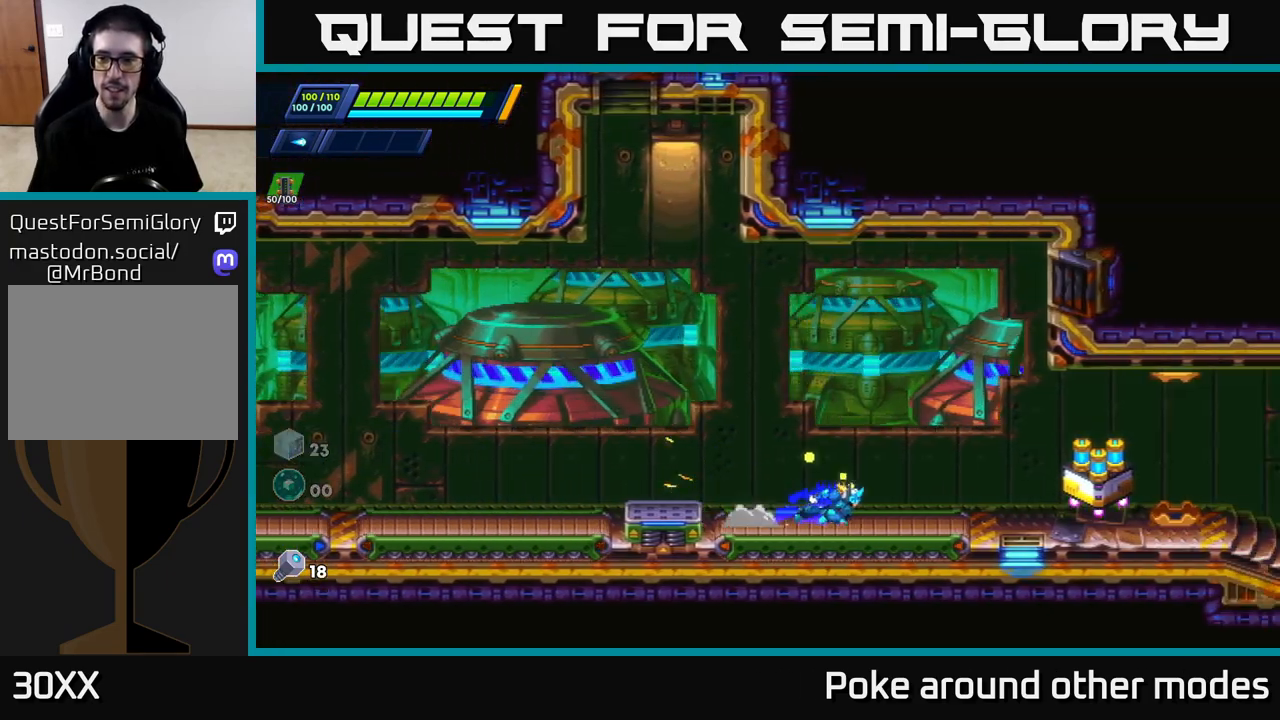
{"buttons": [], "left_stick": "right", "right_stick": "center", "events": [[67, "A", "down"], [200, "A", "up"], [300, "R2", "up"]]}
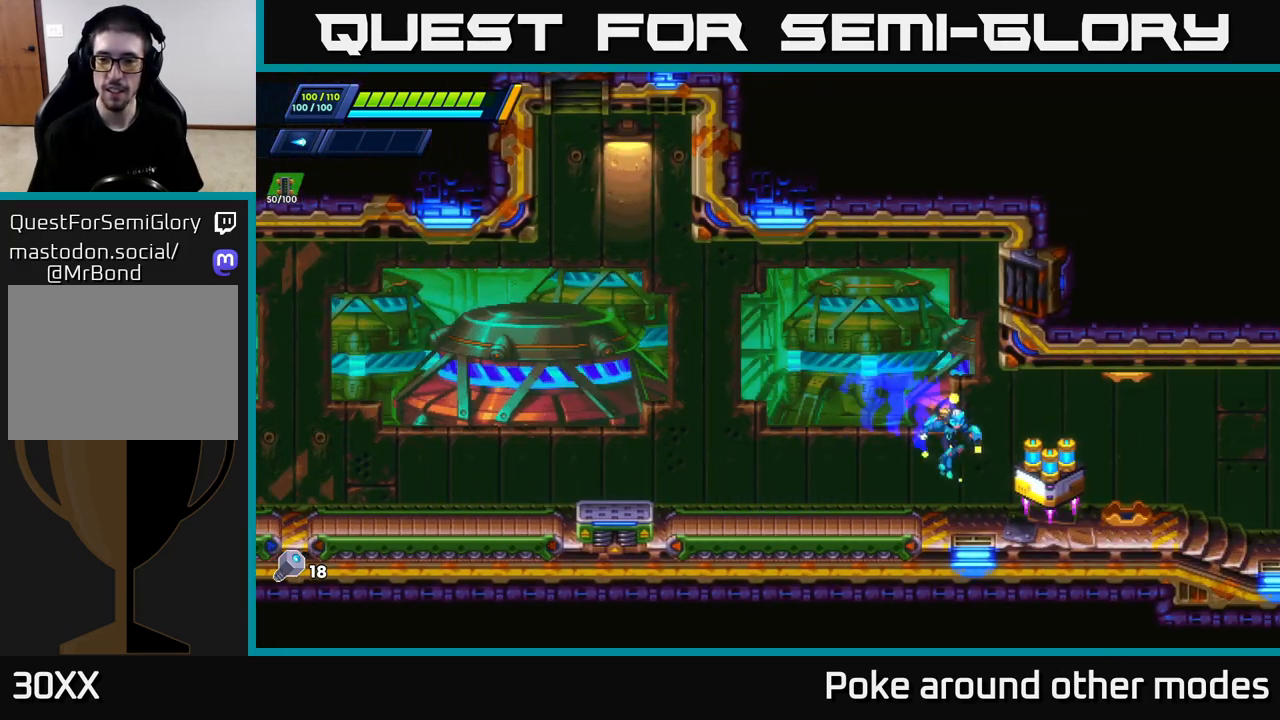
{"buttons": [], "left_stick": "center", "right_stick": "center", "events": [[300, "left_stick", "center"], [317, "B", "down"], [367, "B", "up"]]}
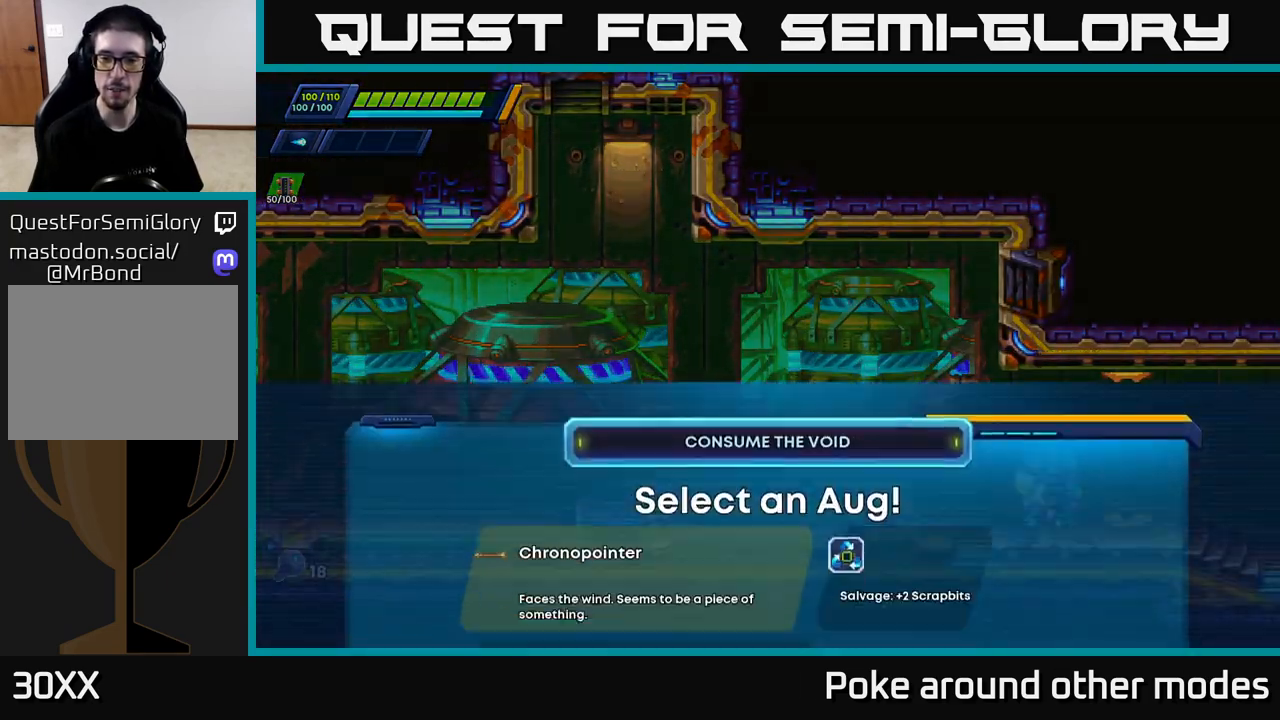
{"buttons": [], "left_stick": "center", "right_stick": "center", "events": []}
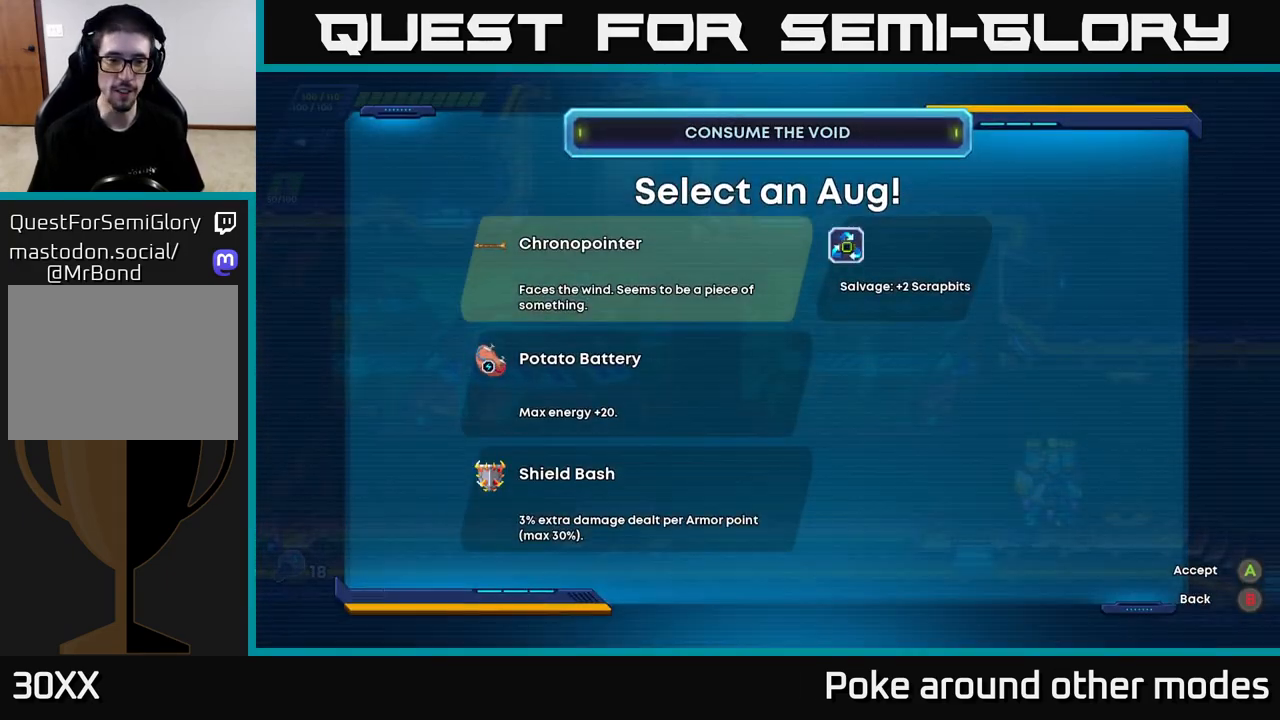
{"buttons": [], "left_stick": "center", "right_stick": "center", "events": []}
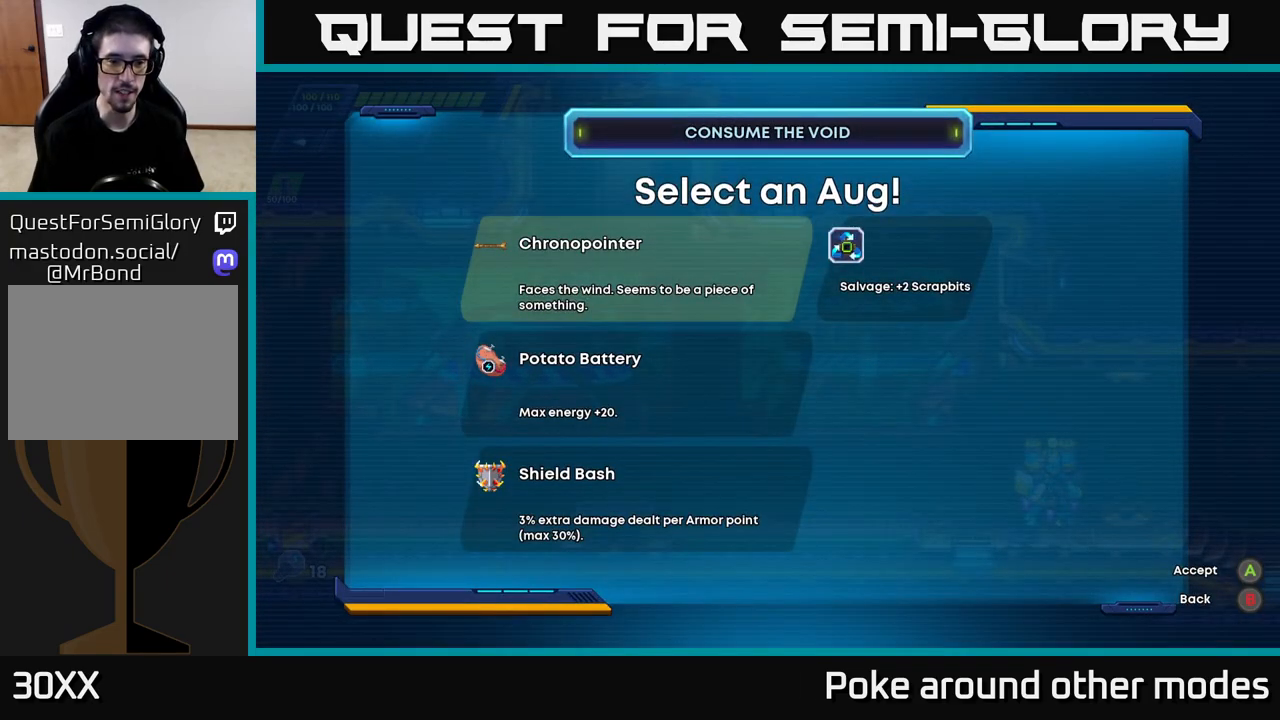
{"buttons": [], "left_stick": "center", "right_stick": "center", "events": []}
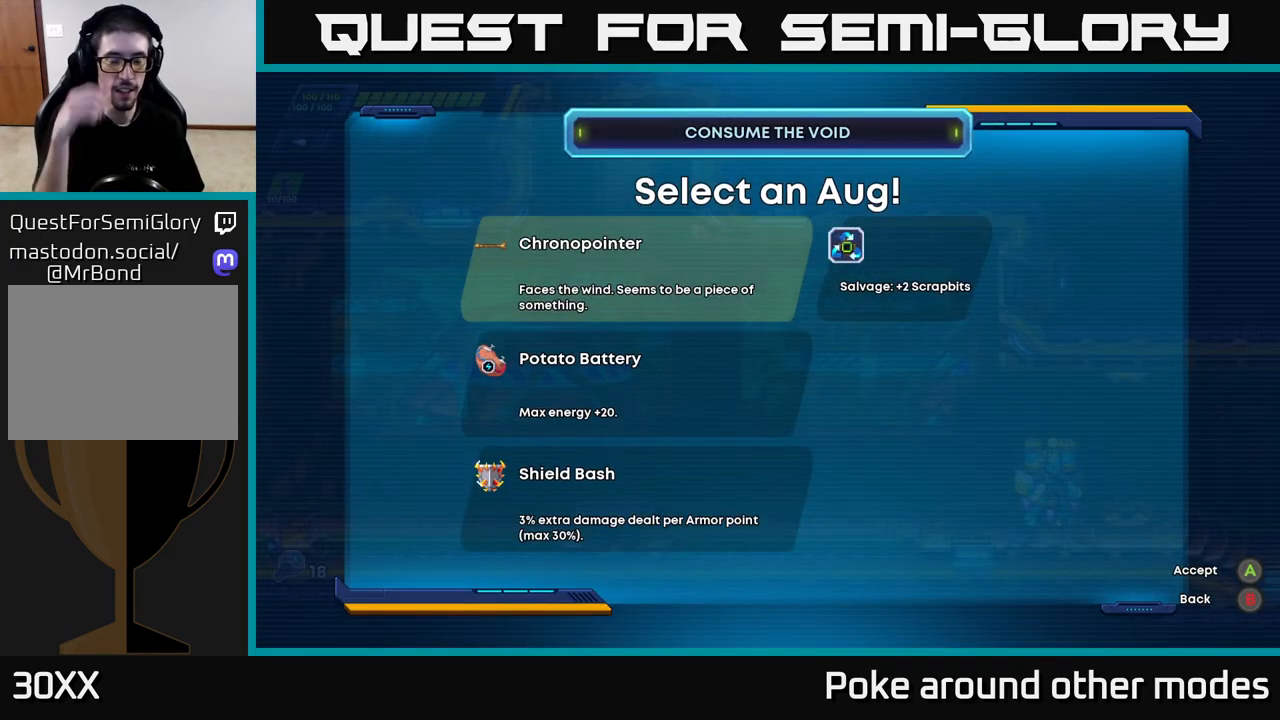
{"buttons": [], "left_stick": "center", "right_stick": "center", "events": []}
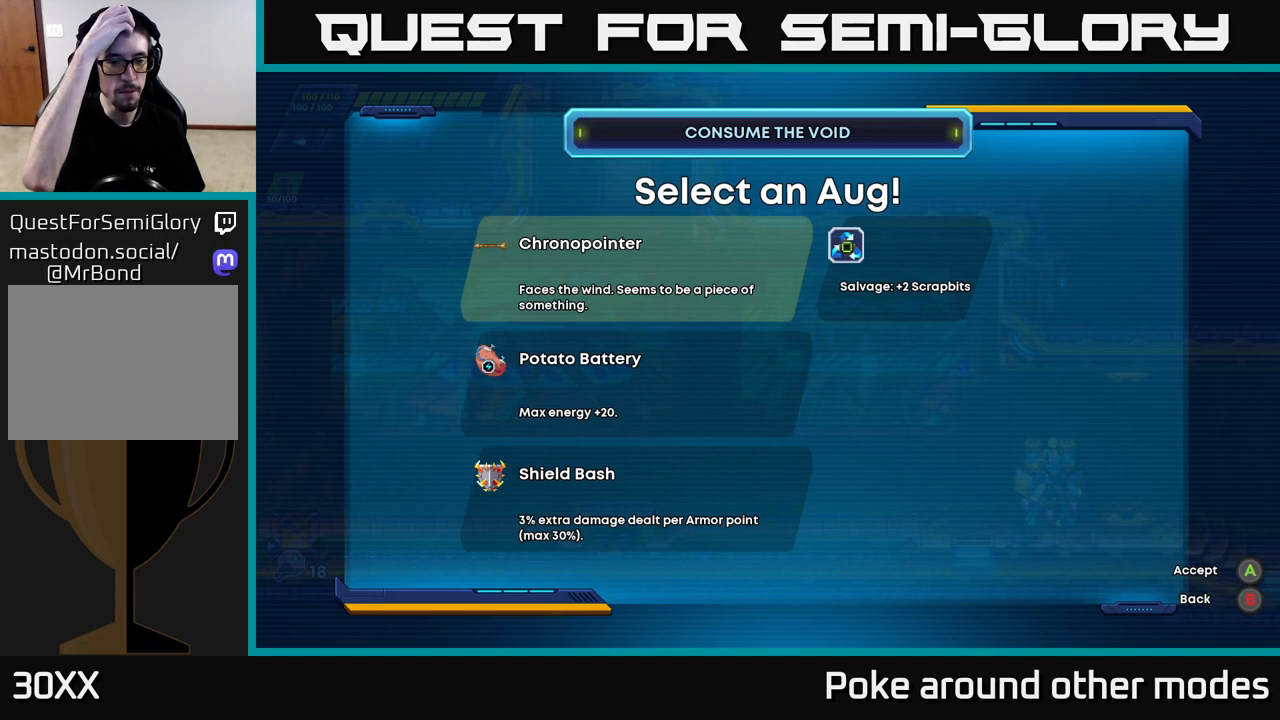
{"buttons": [], "left_stick": "center", "right_stick": "center", "events": []}
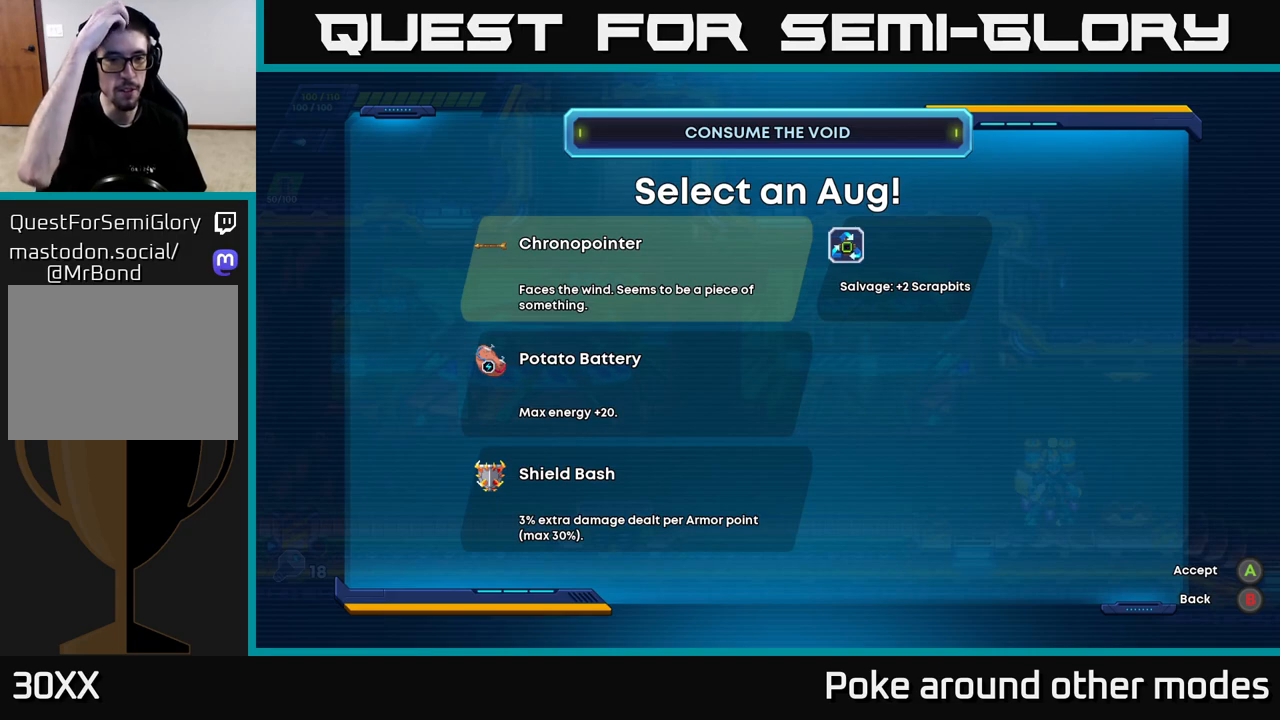
{"buttons": [], "left_stick": "center", "right_stick": "center", "events": []}
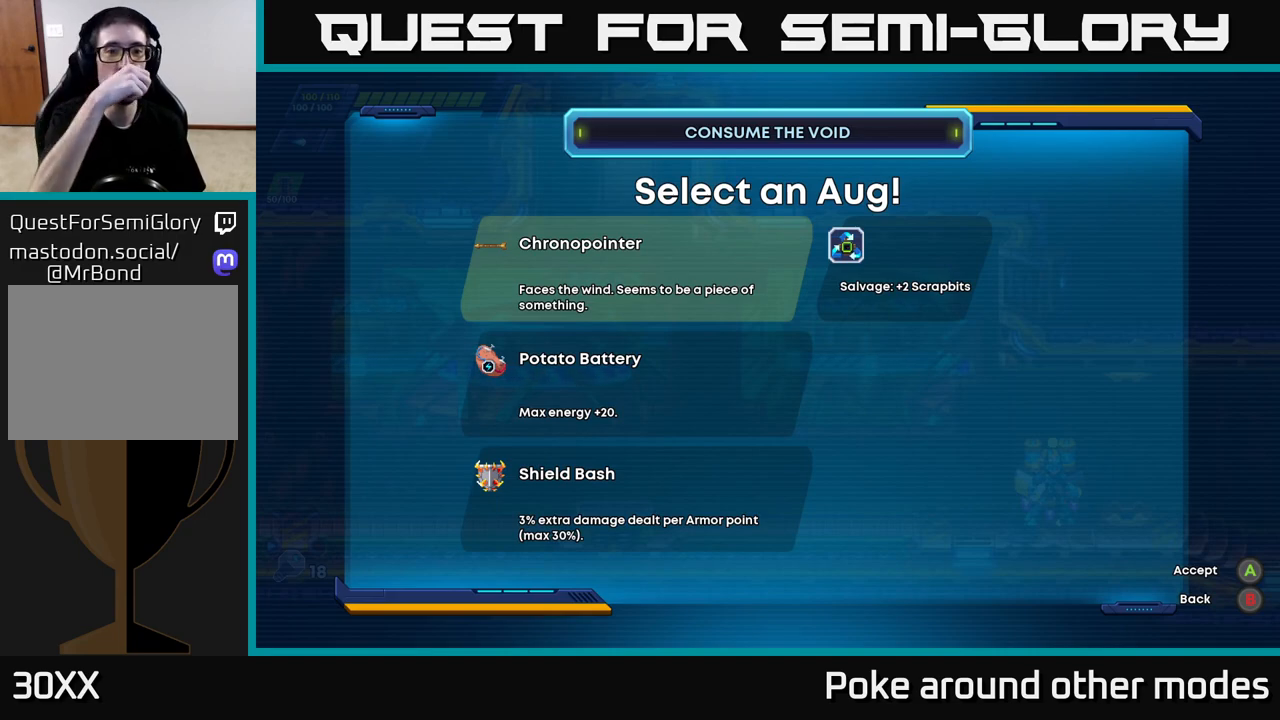
{"buttons": [], "left_stick": "center", "right_stick": "center", "events": []}
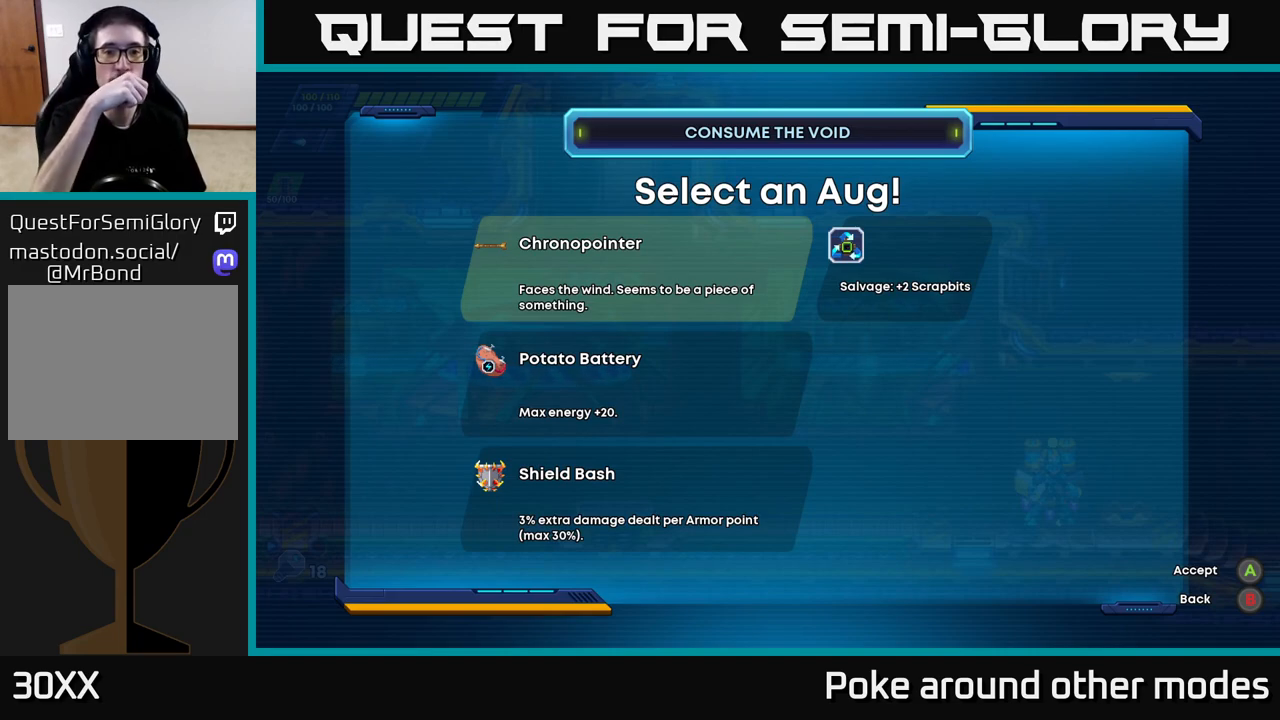
{"buttons": [], "left_stick": "center", "right_stick": "center", "events": []}
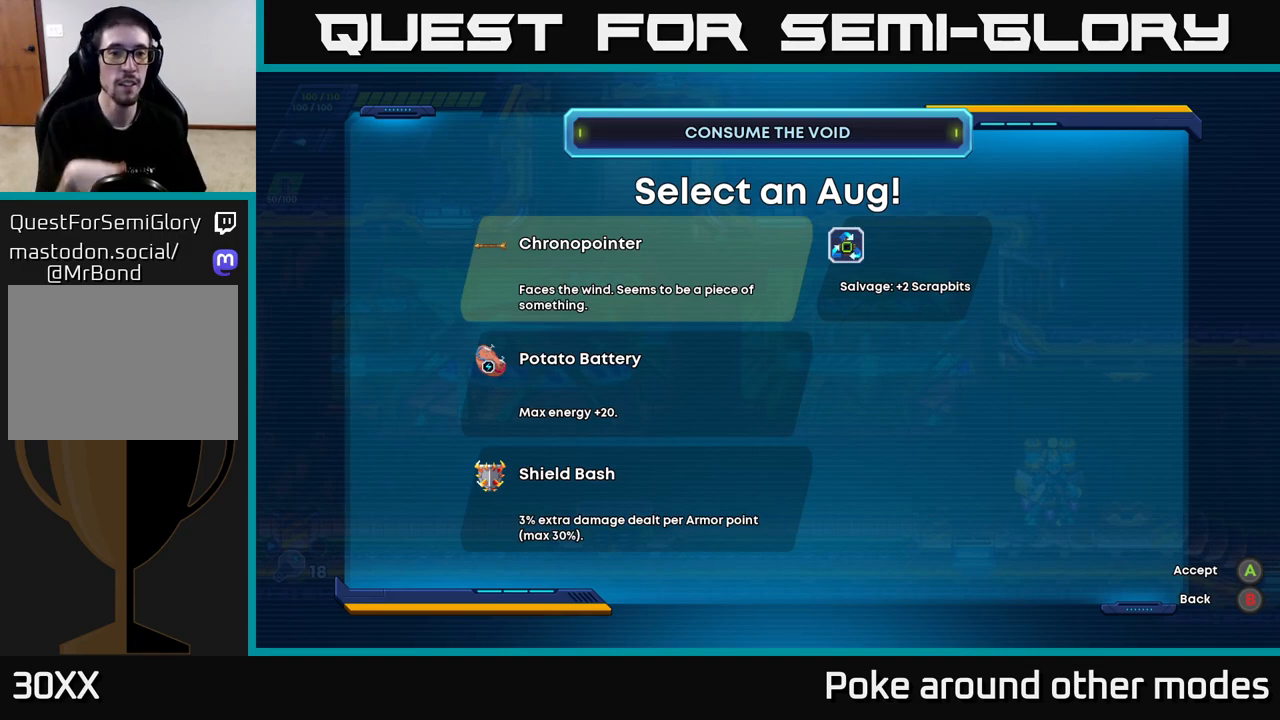
{"buttons": [], "left_stick": "center", "right_stick": "center", "events": []}
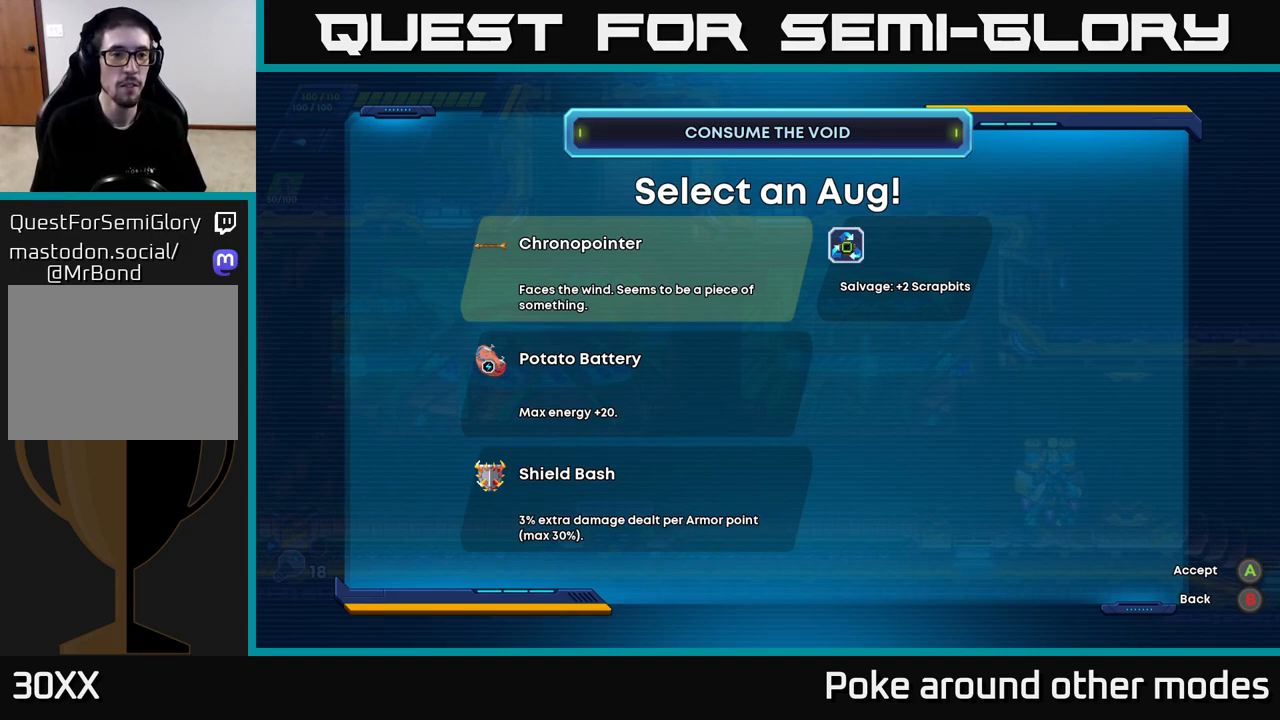
{"buttons": [], "left_stick": "center", "right_stick": "center", "events": [[217, "DPAD_DOWN", "down"], [367, "DPAD_DOWN", "up"]]}
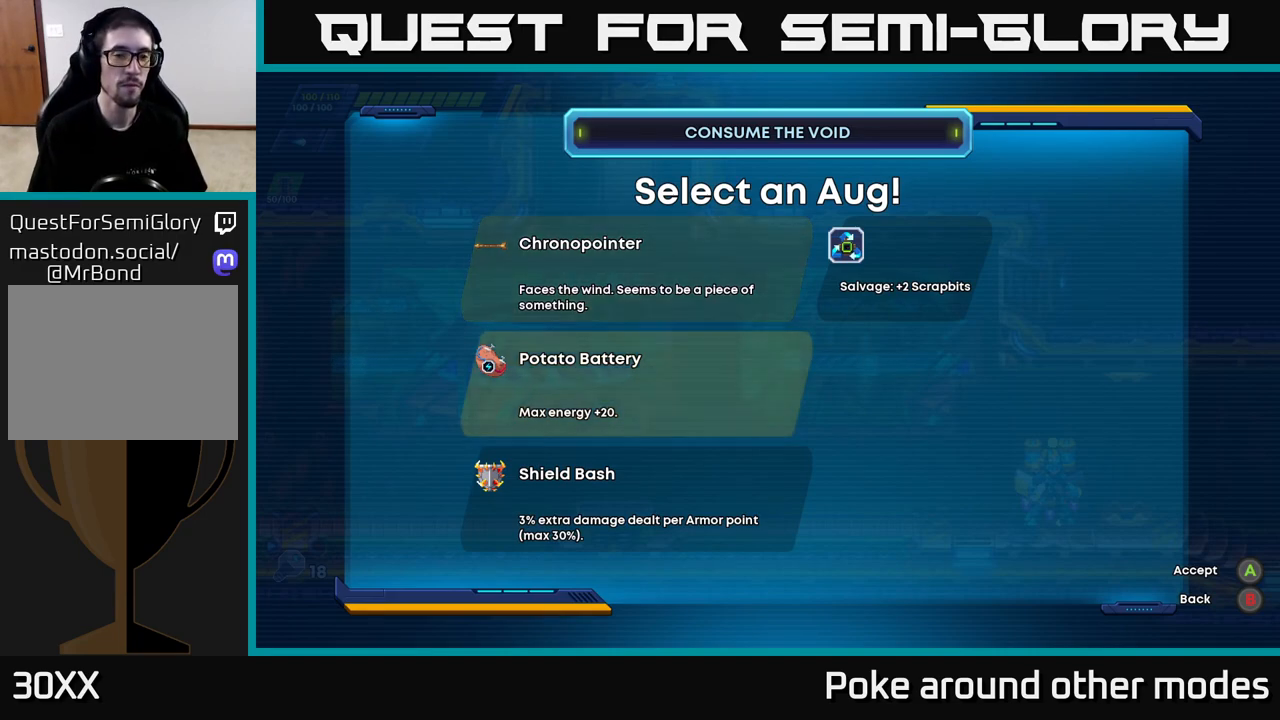
{"buttons": [], "left_stick": "center", "right_stick": "center", "events": []}
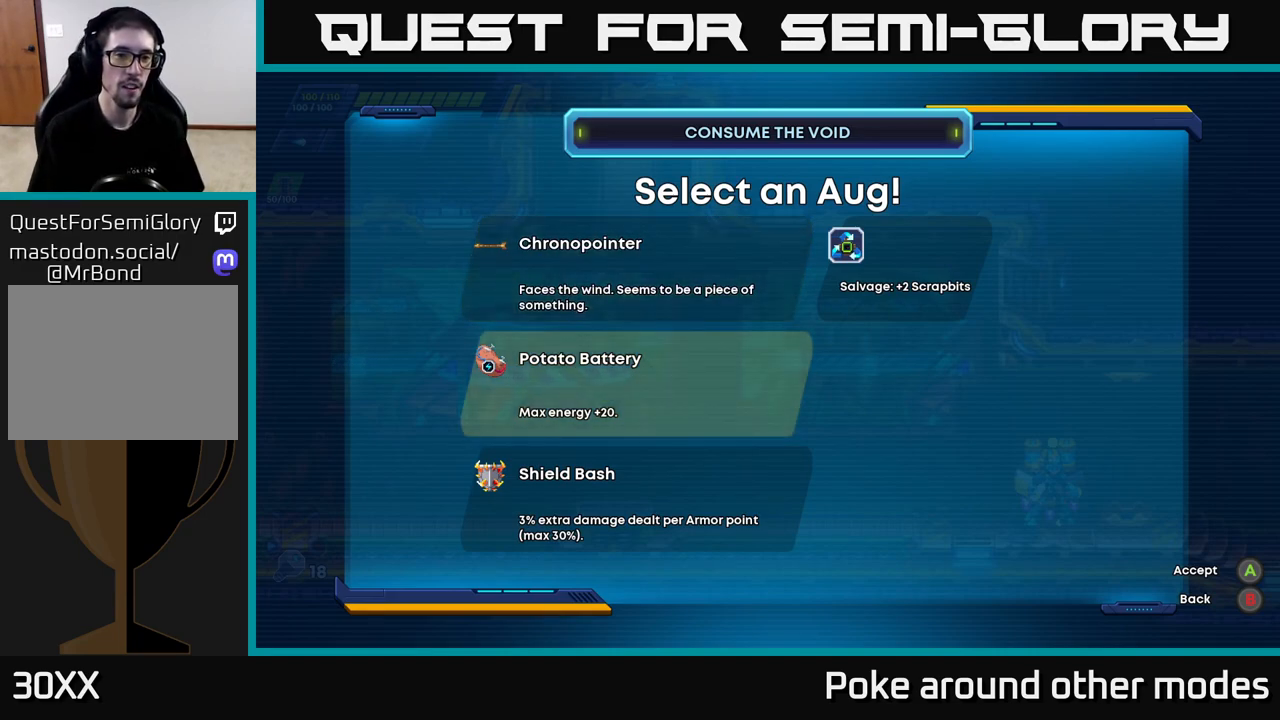
{"buttons": [], "left_stick": "center", "right_stick": "center", "events": []}
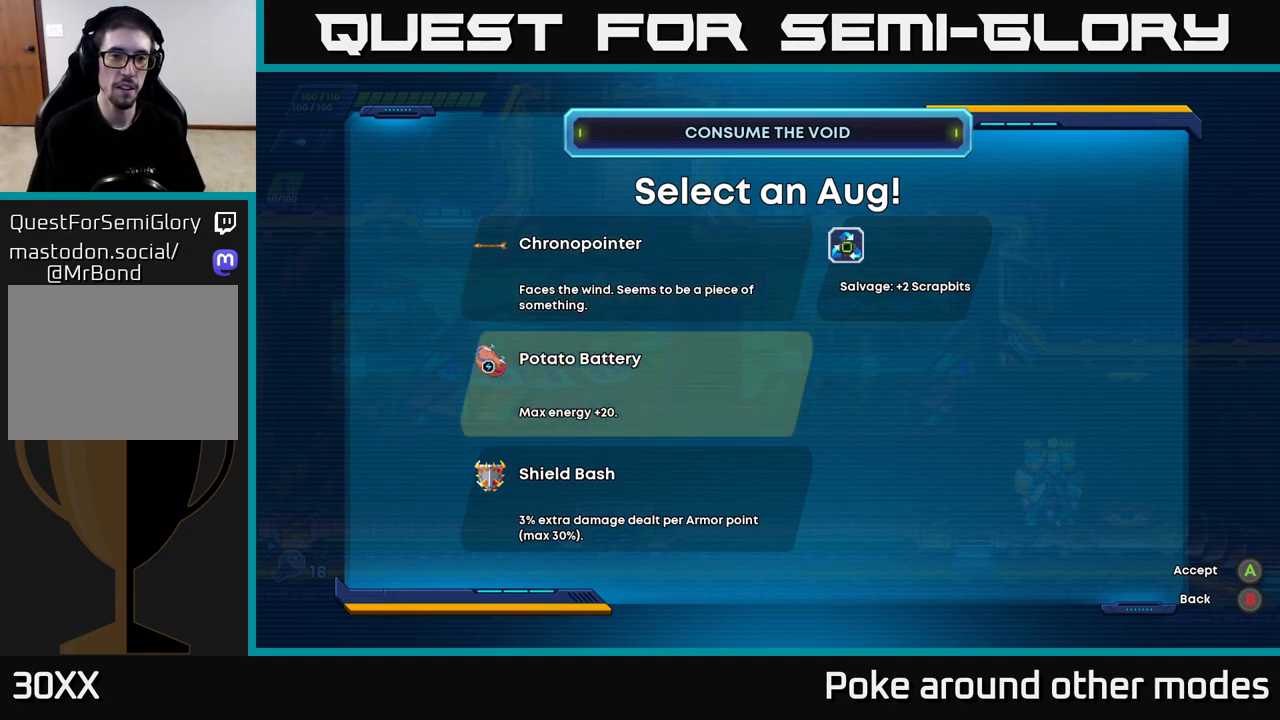
{"buttons": [], "left_stick": "center", "right_stick": "center", "events": [[17, "DPAD_UP", "down"], [167, "DPAD_UP", "up"]]}
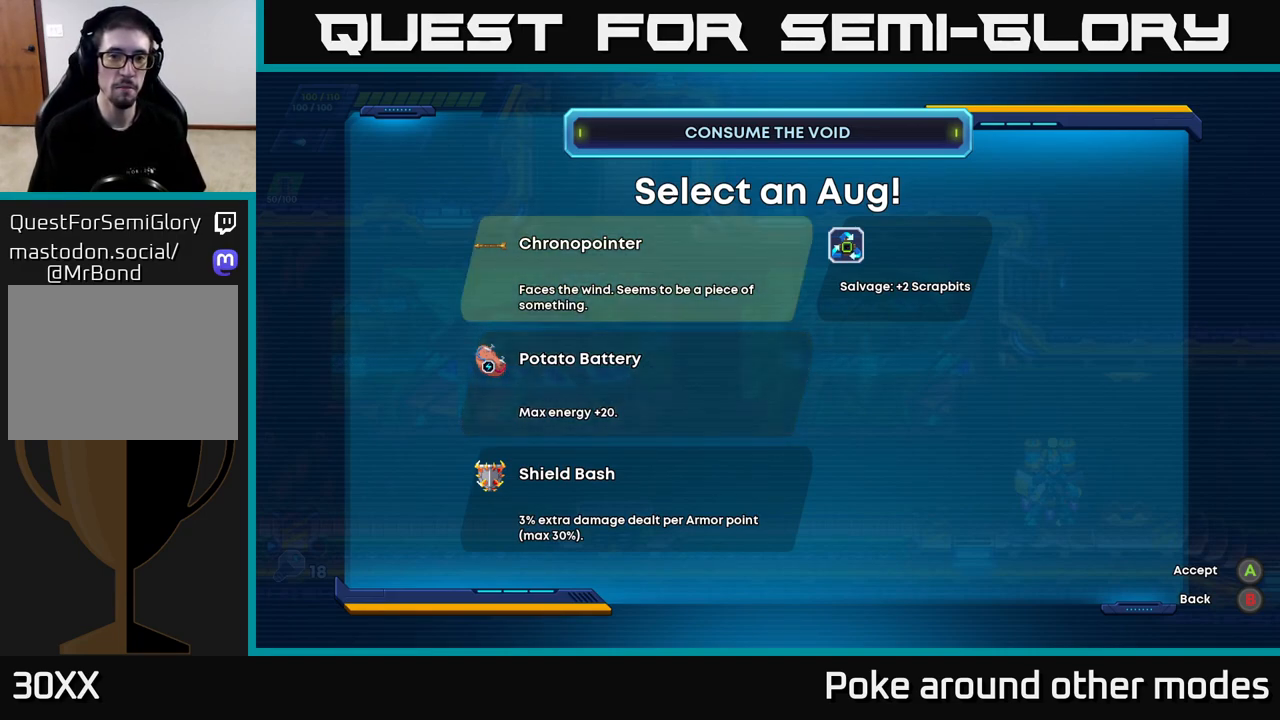
{"buttons": [], "left_stick": "center", "right_stick": "center", "events": [[133, "DPAD_DOWN", "down"], [267, "DPAD_DOWN", "up"]]}
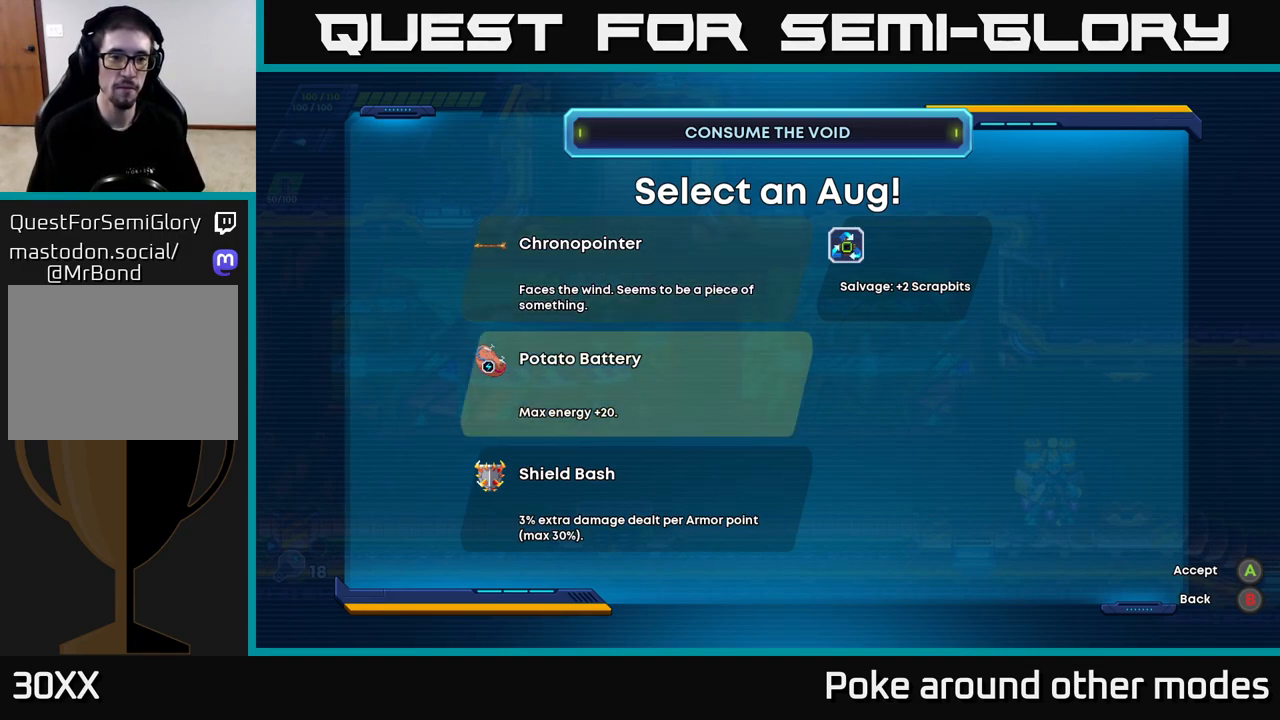
{"buttons": [], "left_stick": "center", "right_stick": "center", "events": [[200, "DPAD_DOWN", "down"], [317, "DPAD_DOWN", "up"]]}
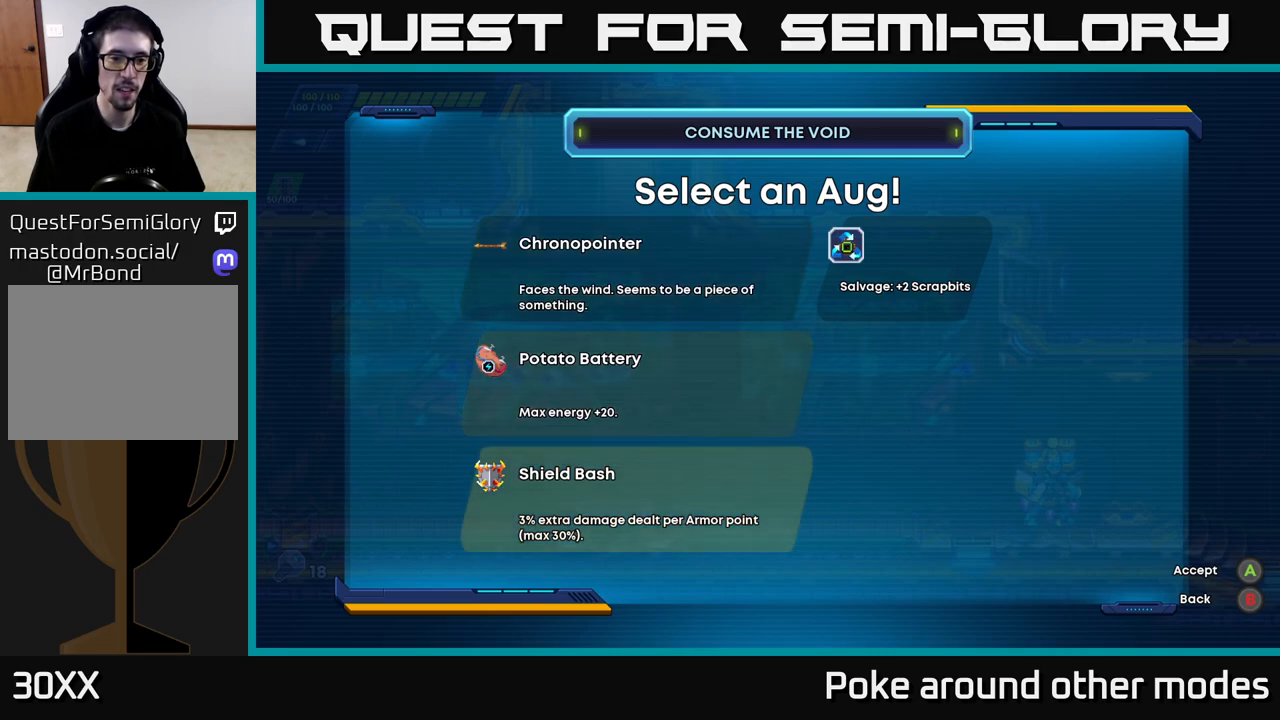
{"buttons": [], "left_stick": "right", "right_stick": "center", "events": [[250, "A", "down"], [350, "A", "up"], [467, "left_stick", "right"]]}
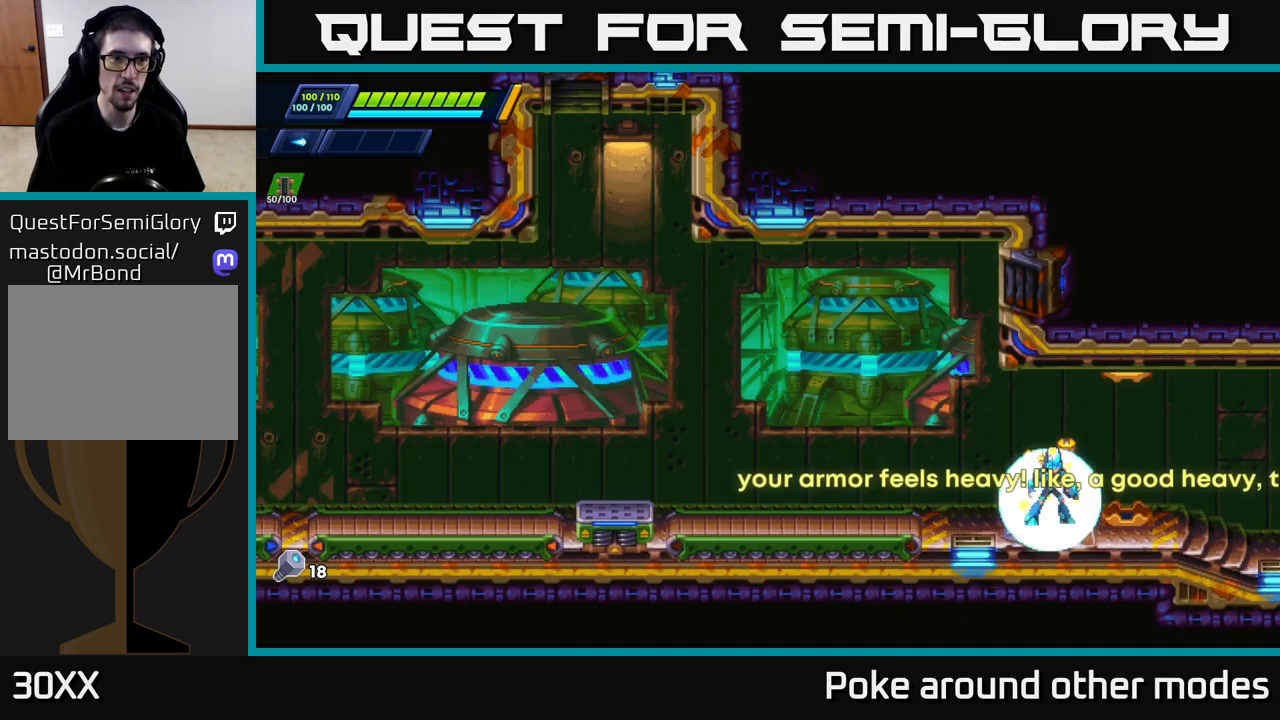
{"buttons": ["R2"], "left_stick": "right", "right_stick": "center", "events": [[83, "R2", "down"], [217, "R2", "up"], [283, "R2", "down"]]}
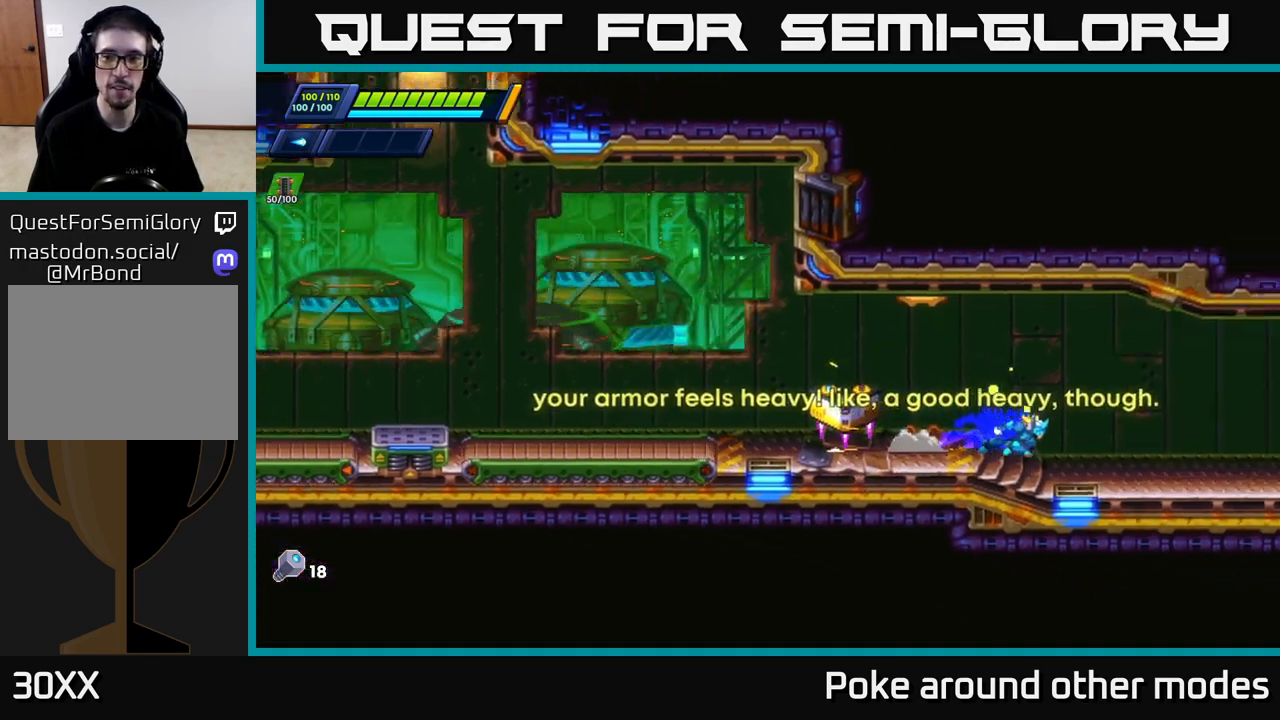
{"buttons": ["R2"], "left_stick": "right", "right_stick": "center", "events": [[183, "R2", "up"], [267, "R2", "down"]]}
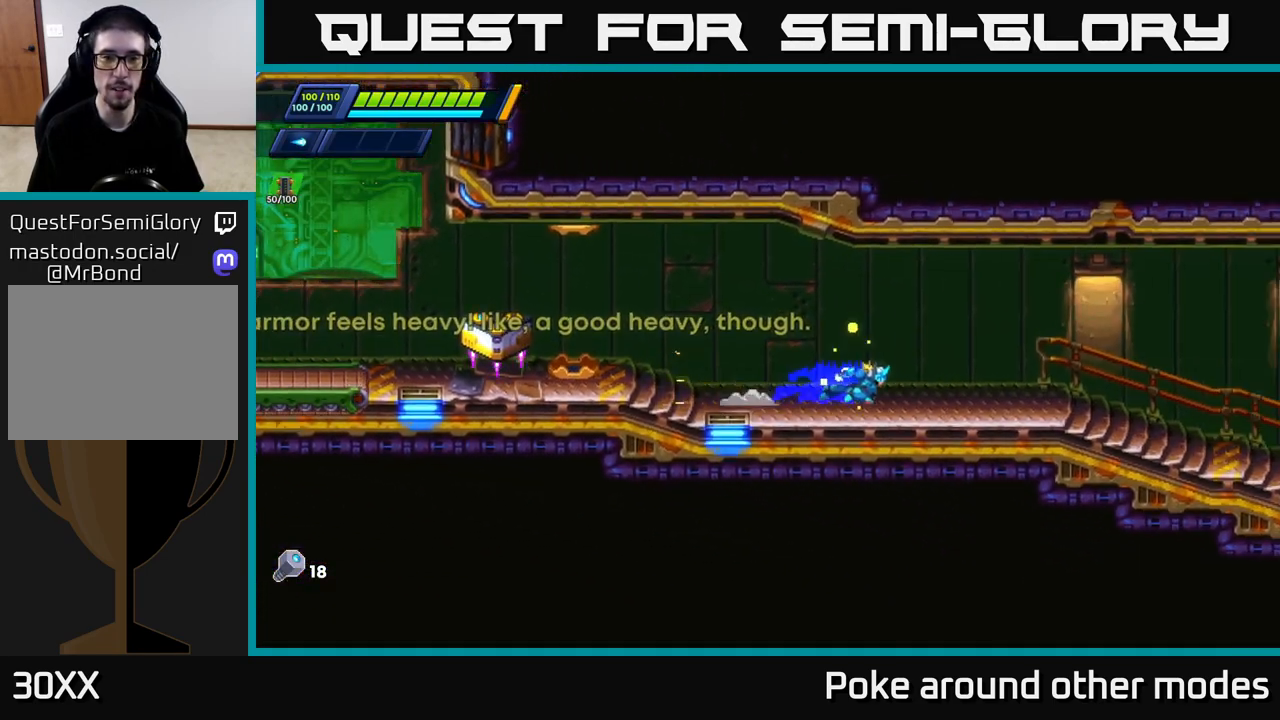
{"buttons": [], "left_stick": "right", "right_stick": "center", "events": [[33, "A", "down"], [133, "A", "up"], [383, "R2", "up"]]}
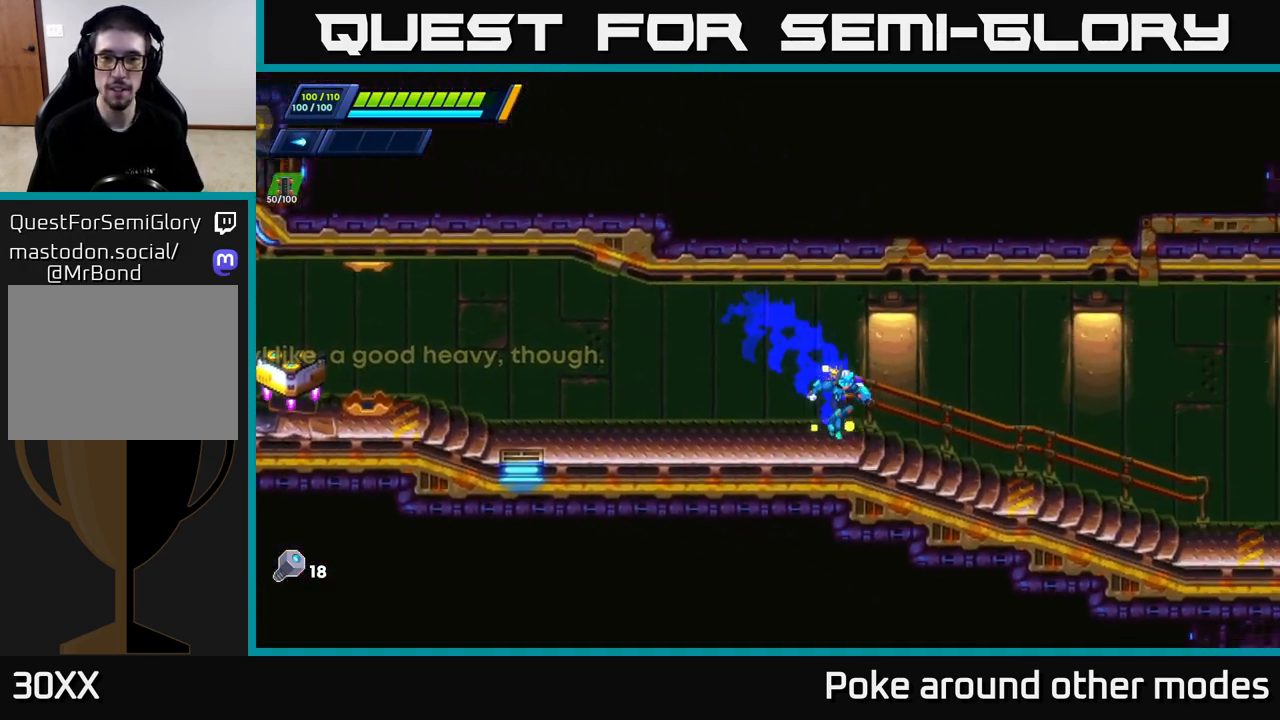
{"buttons": ["R2"], "left_stick": "right", "right_stick": "center", "events": [[50, "R2", "down"], [267, "A", "down"], [433, "A", "up"]]}
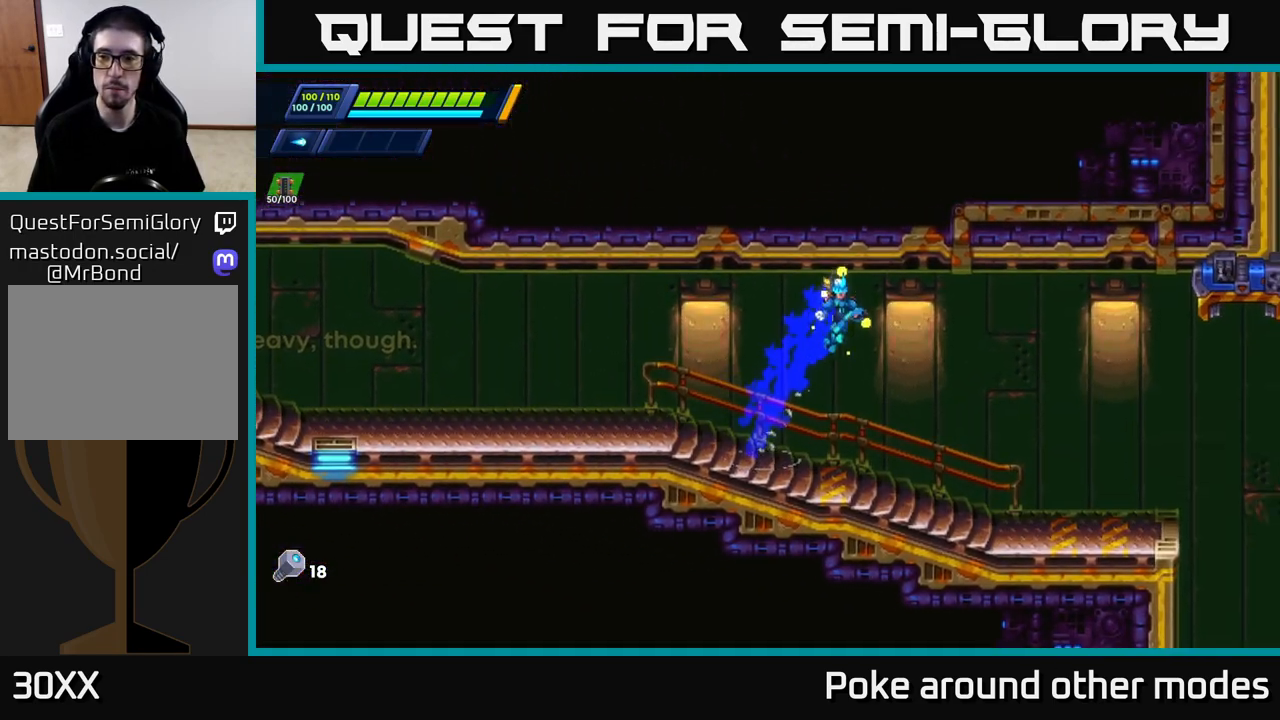
{"buttons": ["X"], "left_stick": "right", "right_stick": "center", "events": [[100, "X", "down"], [200, "R2", "up"], [200, "X", "up"], [300, "X", "down"], [383, "X", "up"], [483, "X", "down"]]}
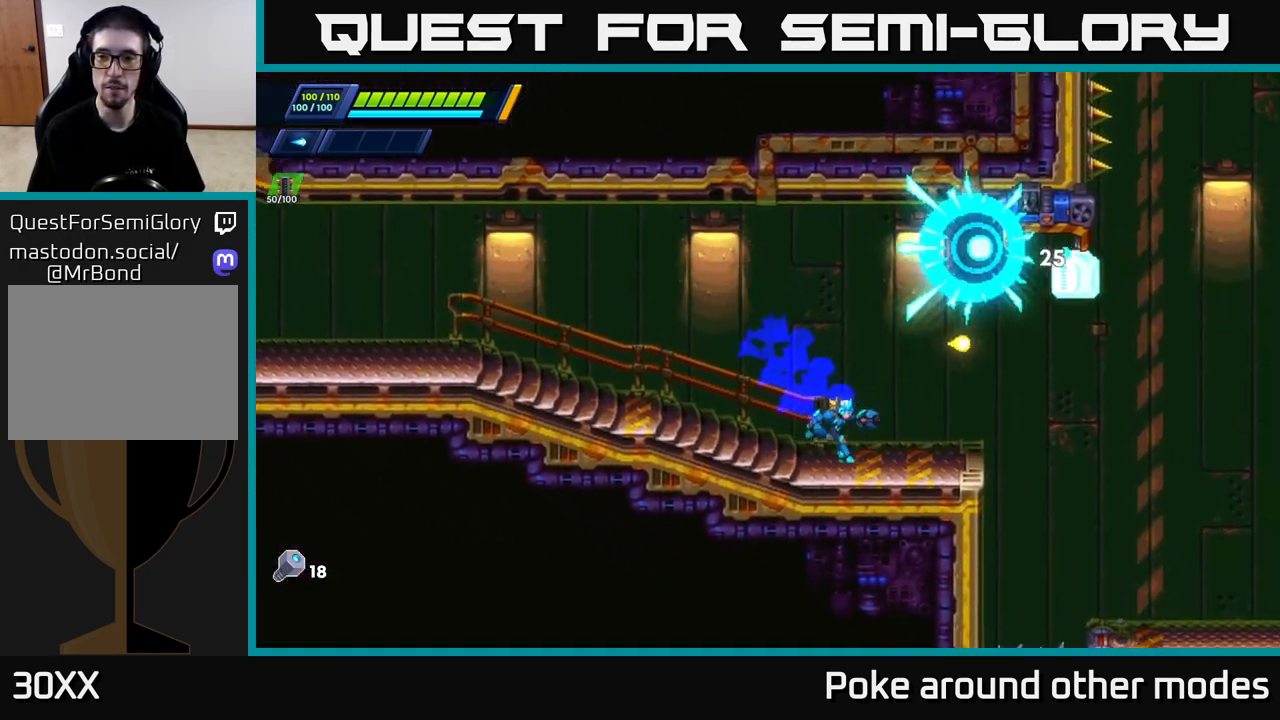
{"buttons": ["R2"], "left_stick": "right", "right_stick": "center", "events": [[83, "X", "up"], [133, "left_stick", "center"], [167, "X", "down"], [233, "X", "up"], [333, "left_stick", "right"], [417, "R2", "down"]]}
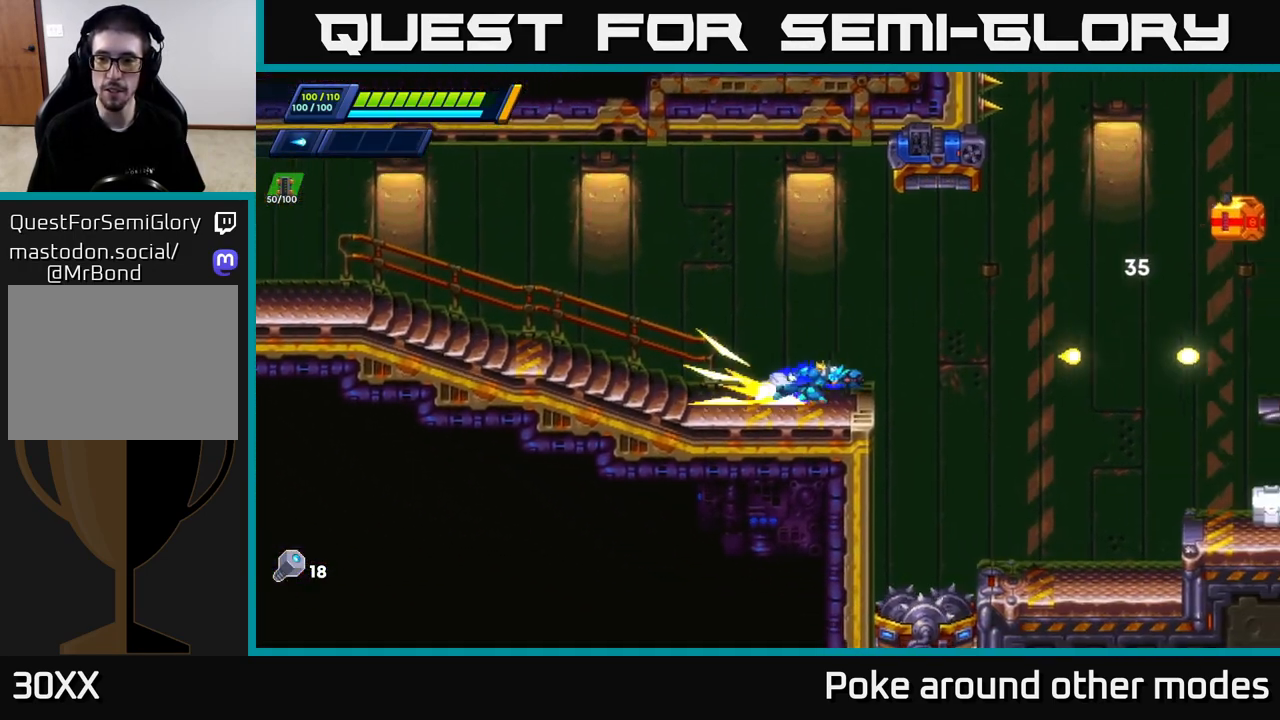
{"buttons": ["R2"], "left_stick": "right", "right_stick": "center", "events": [[100, "A", "down"], [217, "A", "up"]]}
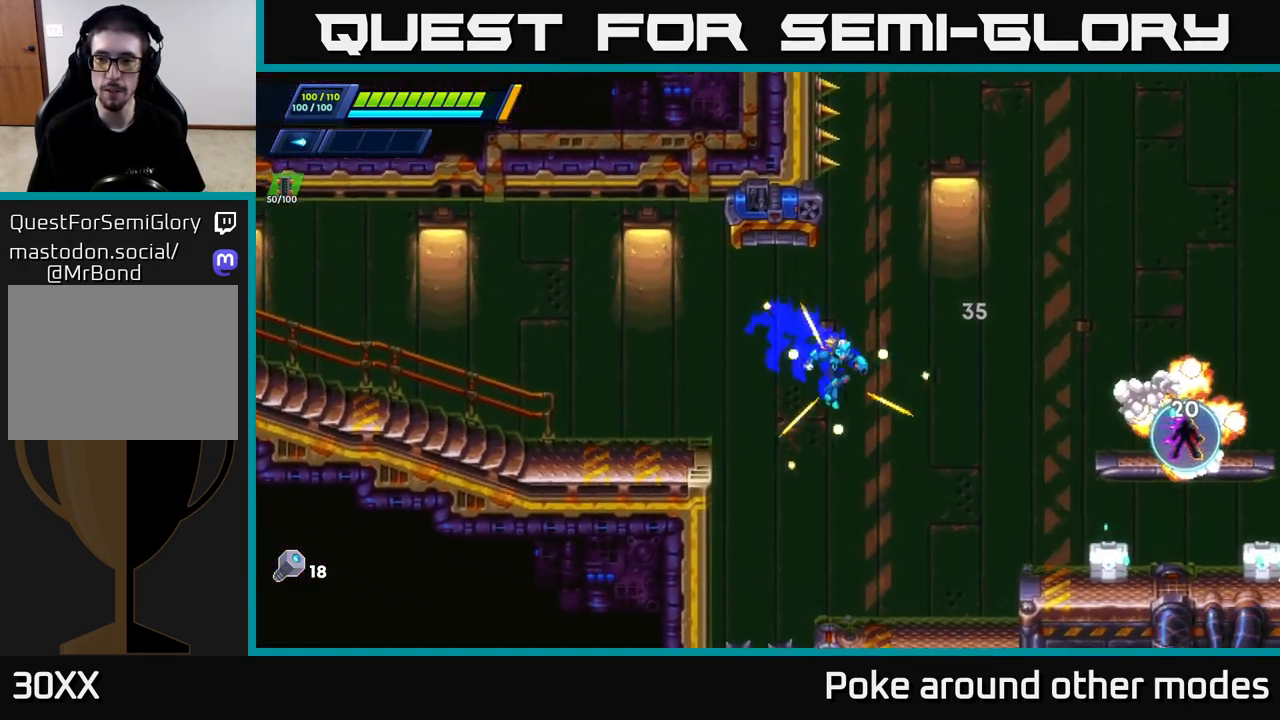
{"buttons": ["A", "X"], "left_stick": "center", "right_stick": "center", "events": [[183, "R2", "up"], [283, "X", "down"], [333, "left_stick", "center"], [367, "X", "up"], [467, "X", "down"], [500, "A", "down"]]}
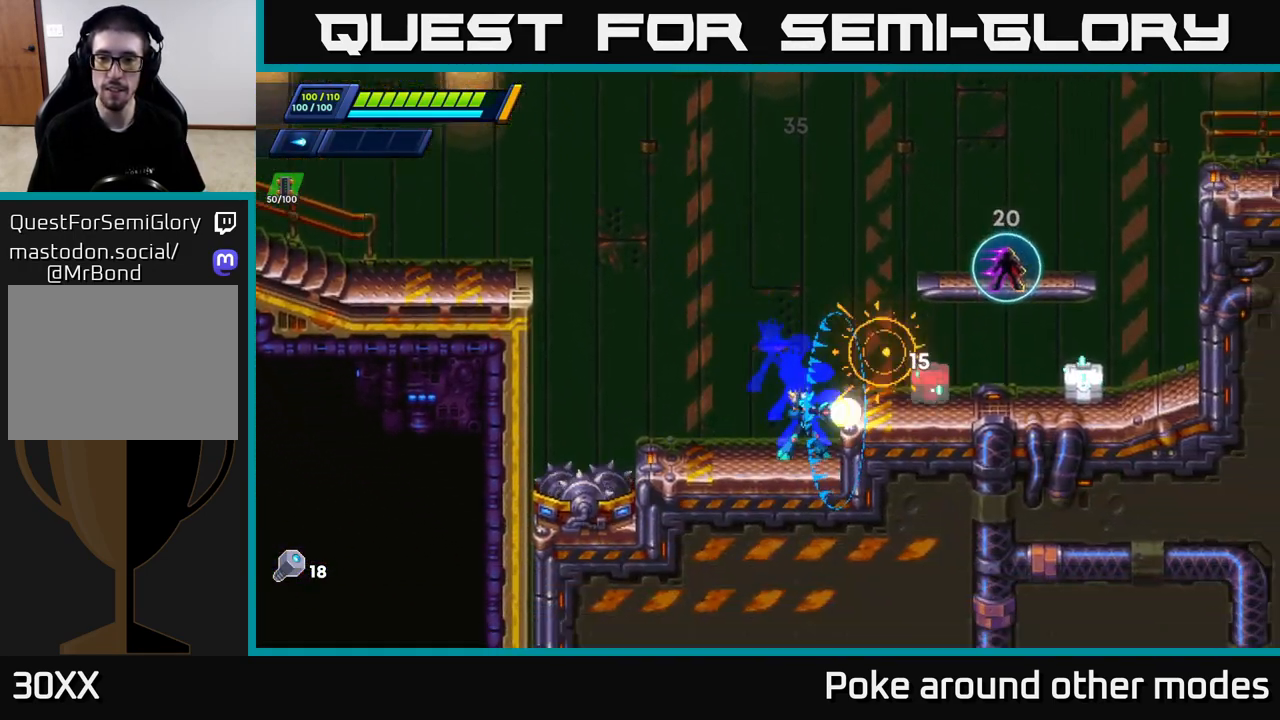
{"buttons": [], "left_stick": "center", "right_stick": "center", "events": [[33, "left_stick", "right"], [50, "X", "up"], [117, "X", "down"], [133, "A", "up"], [217, "X", "up"], [267, "X", "down"], [300, "left_stick", "center"], [350, "X", "up"], [433, "X", "down"], [500, "X", "up"]]}